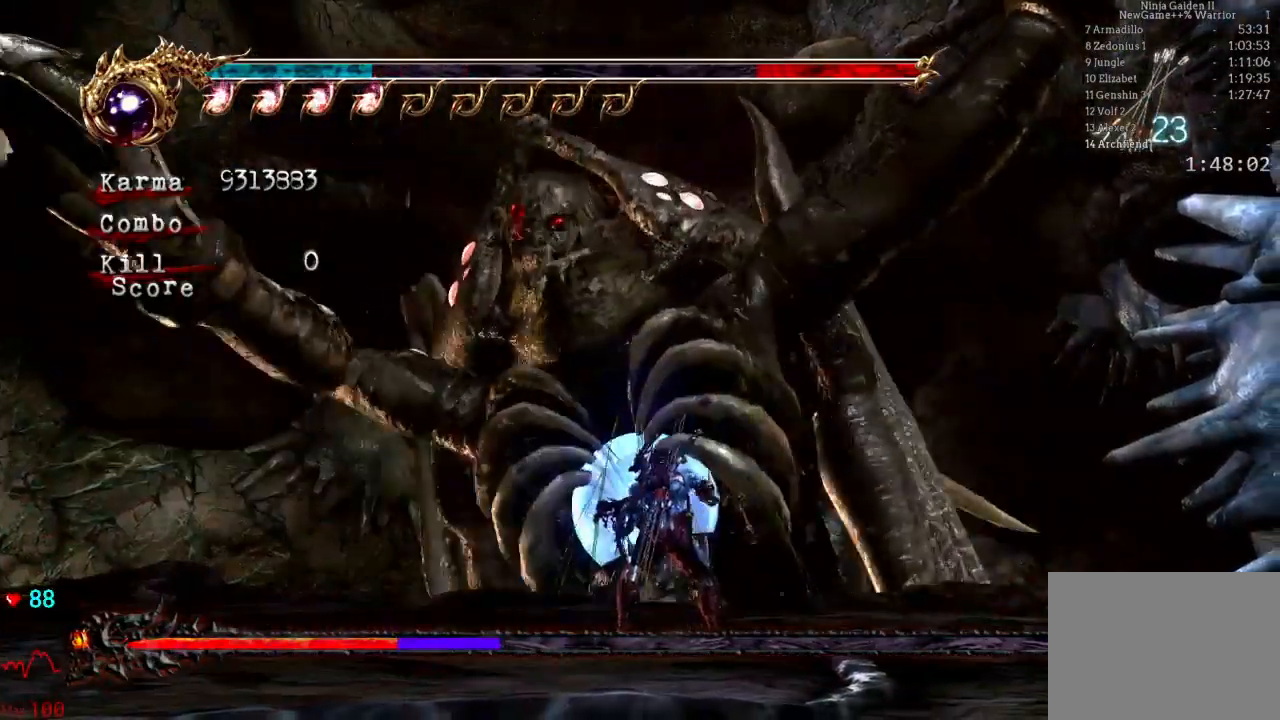
Gameplay with a controller (Xbox layout); each line is a JSON object with the inputs held at the frame after it (dt_ms = milliseconds from this image to that frame). "events" lists button and stick changes between this image and that frame as [ms after this image, input, new state], when the widget could be followed in between. Not read: DPAD_DOWN L3 R3.
{"dt_ms": 500, "buttons": [], "left_stick": "down-right", "right_stick": "left", "events": [[233, "left_stick", "down-right"], [433, "right_stick", "left"]]}
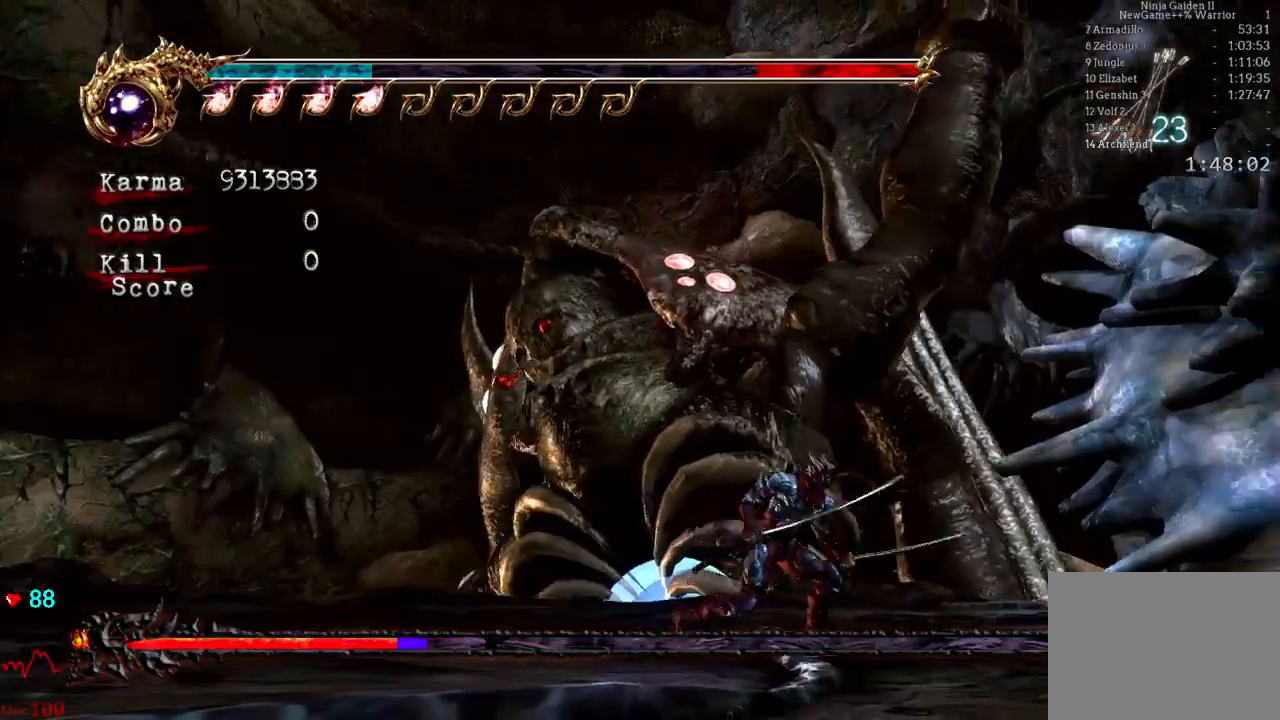
{"dt_ms": 500, "buttons": [], "left_stick": "down-right", "right_stick": "center", "events": [[250, "right_stick", "center"]]}
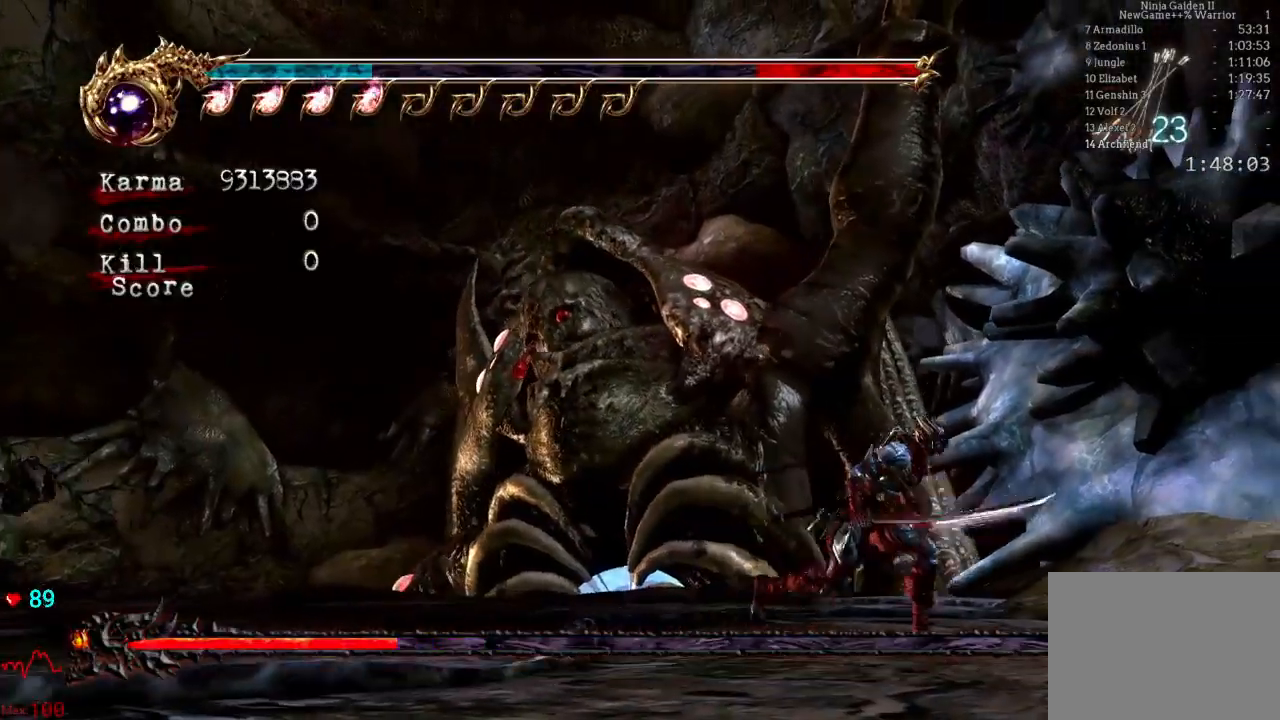
{"dt_ms": 500, "buttons": [], "left_stick": "center", "right_stick": "center", "events": [[233, "left_stick", "center"]]}
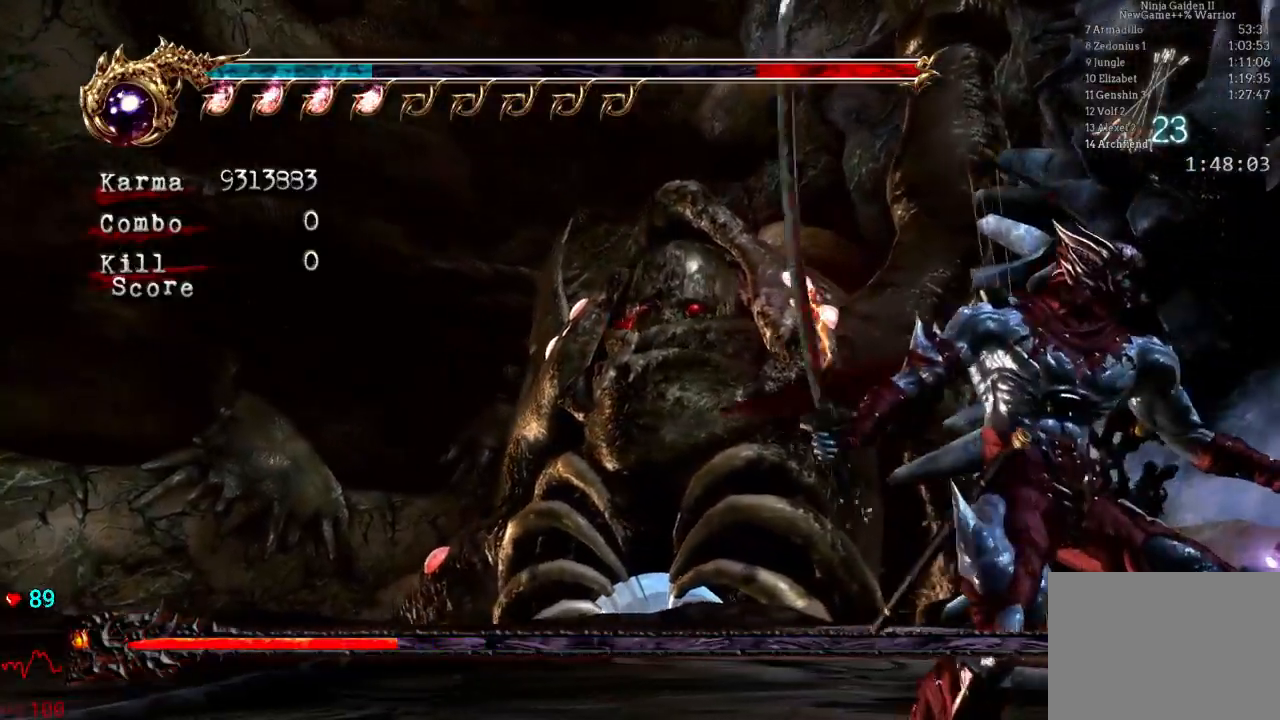
{"dt_ms": 500, "buttons": [], "left_stick": "left", "right_stick": "center", "events": [[67, "left_stick", "left"]]}
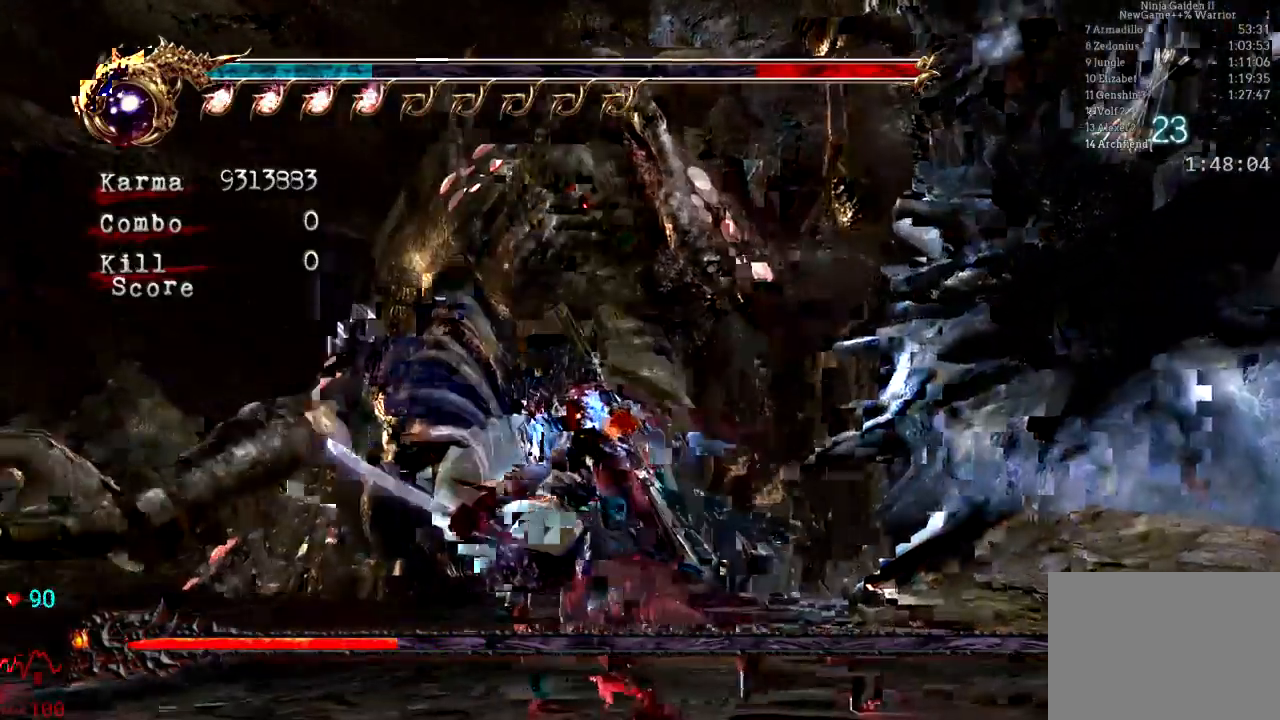
{"dt_ms": 500, "buttons": [], "left_stick": "up-right", "right_stick": "center", "events": [[133, "left_stick", "up-left"], [367, "left_stick", "up"], [483, "left_stick", "up-right"]]}
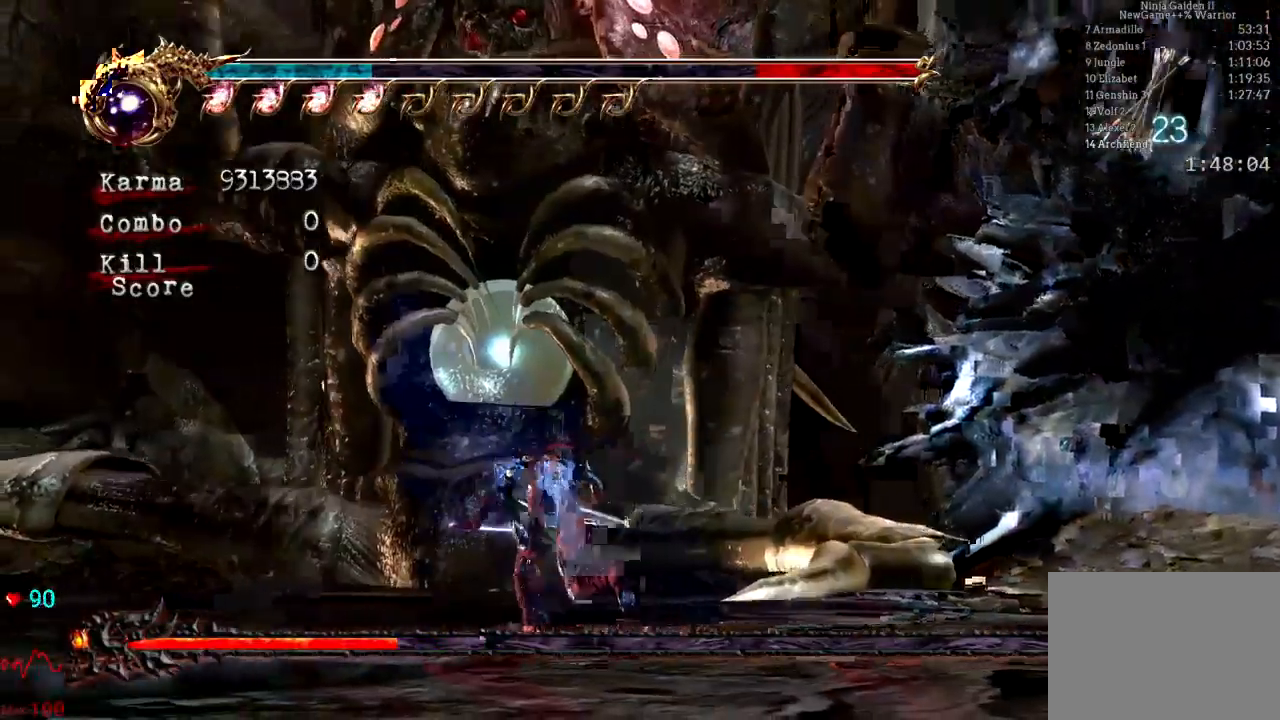
{"dt_ms": 500, "buttons": [], "left_stick": "up-right", "right_stick": "center", "events": []}
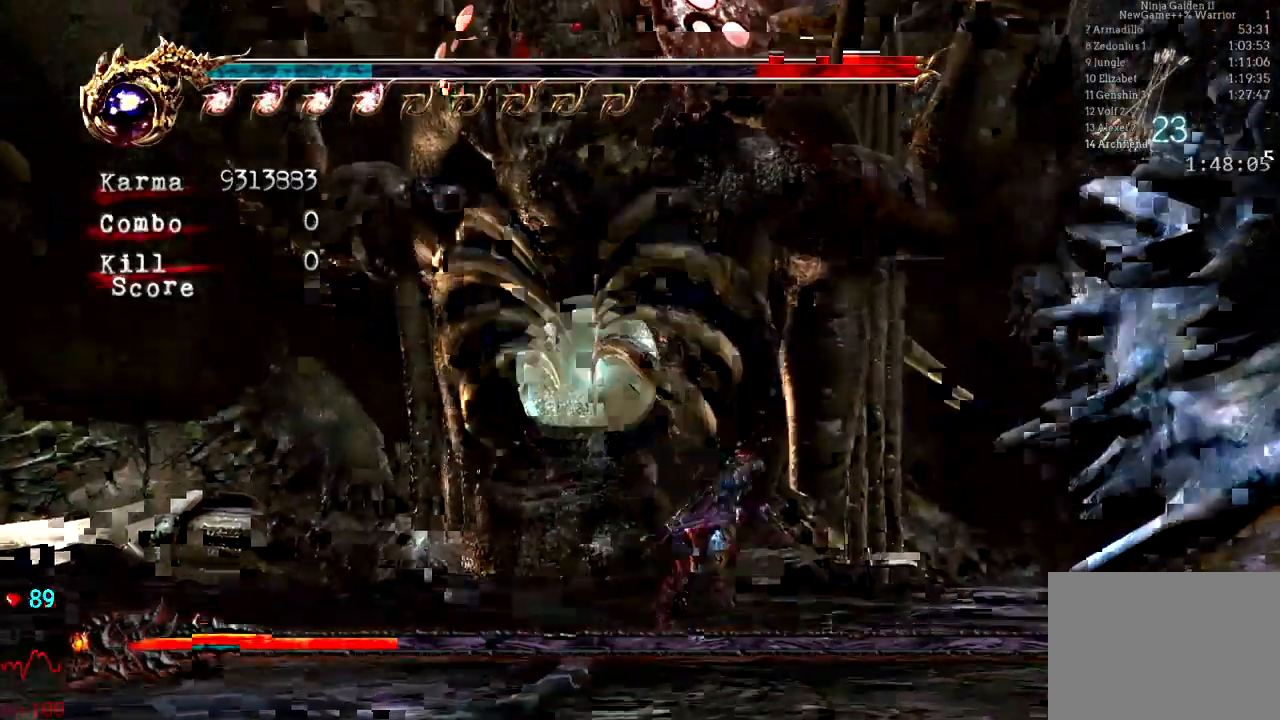
{"dt_ms": 500, "buttons": [], "left_stick": "right", "right_stick": "center", "events": [[200, "left_stick", "right"]]}
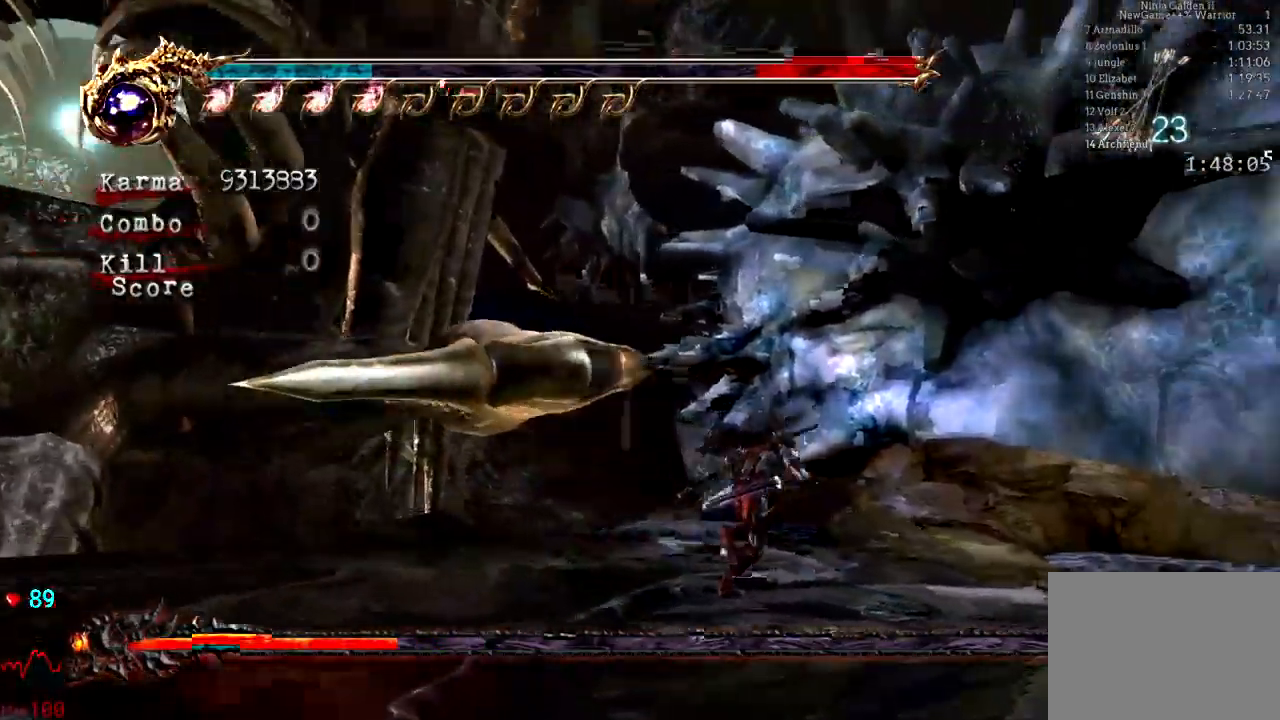
{"dt_ms": 500, "buttons": [], "left_stick": "up", "right_stick": "center", "events": [[100, "left_stick", "up-right"], [383, "left_stick", "up"]]}
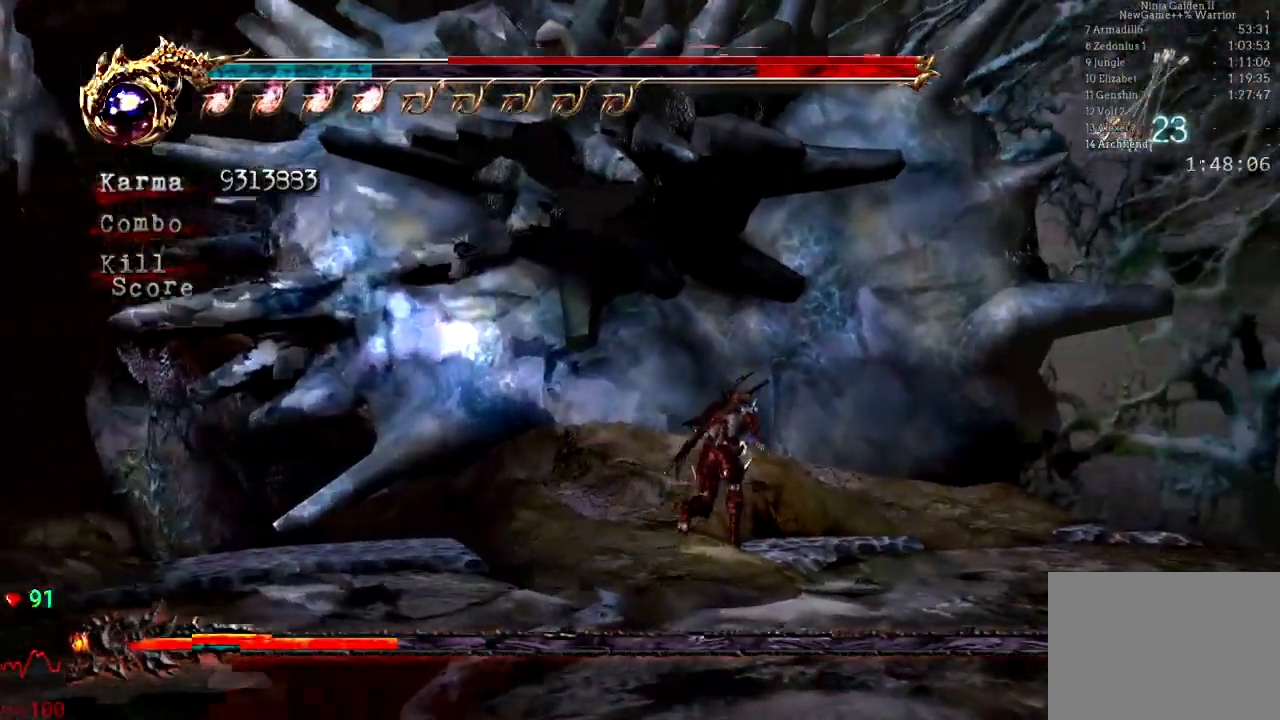
{"dt_ms": 500, "buttons": [], "left_stick": "center", "right_stick": "center", "events": [[267, "left_stick", "up-left"], [417, "left_stick", "center"]]}
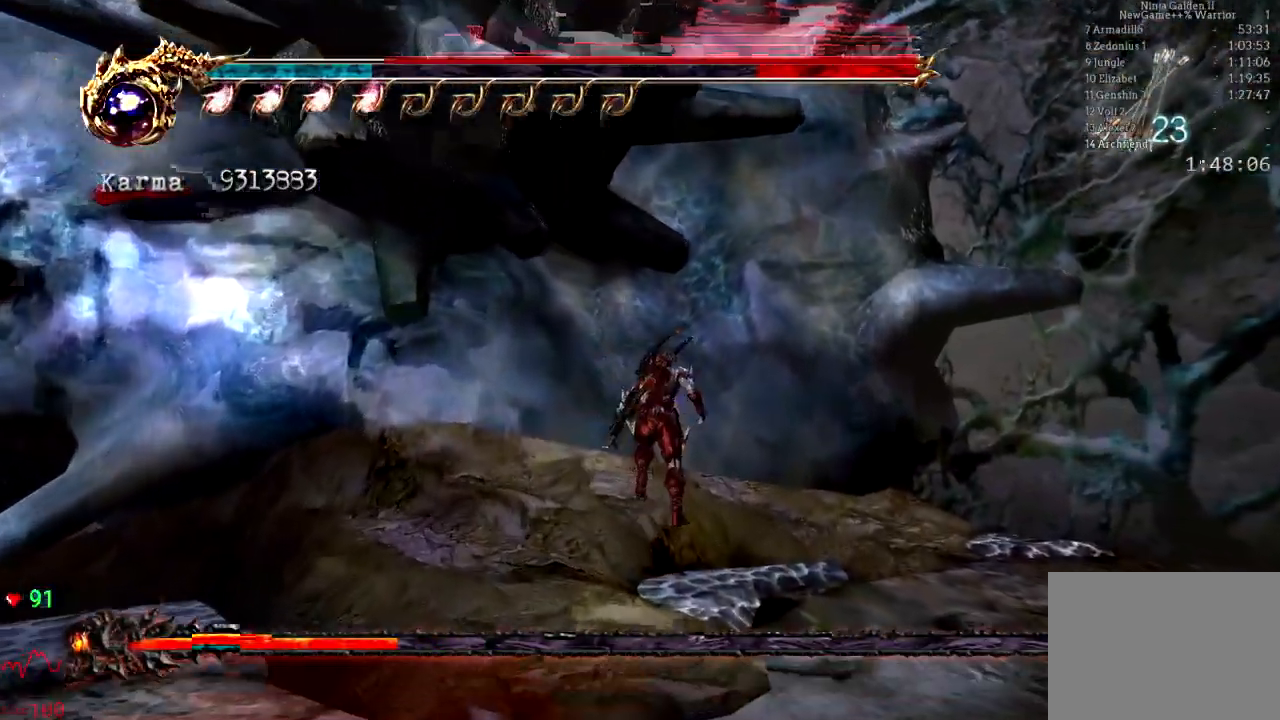
{"dt_ms": 500, "buttons": [], "left_stick": "center", "right_stick": "center", "events": []}
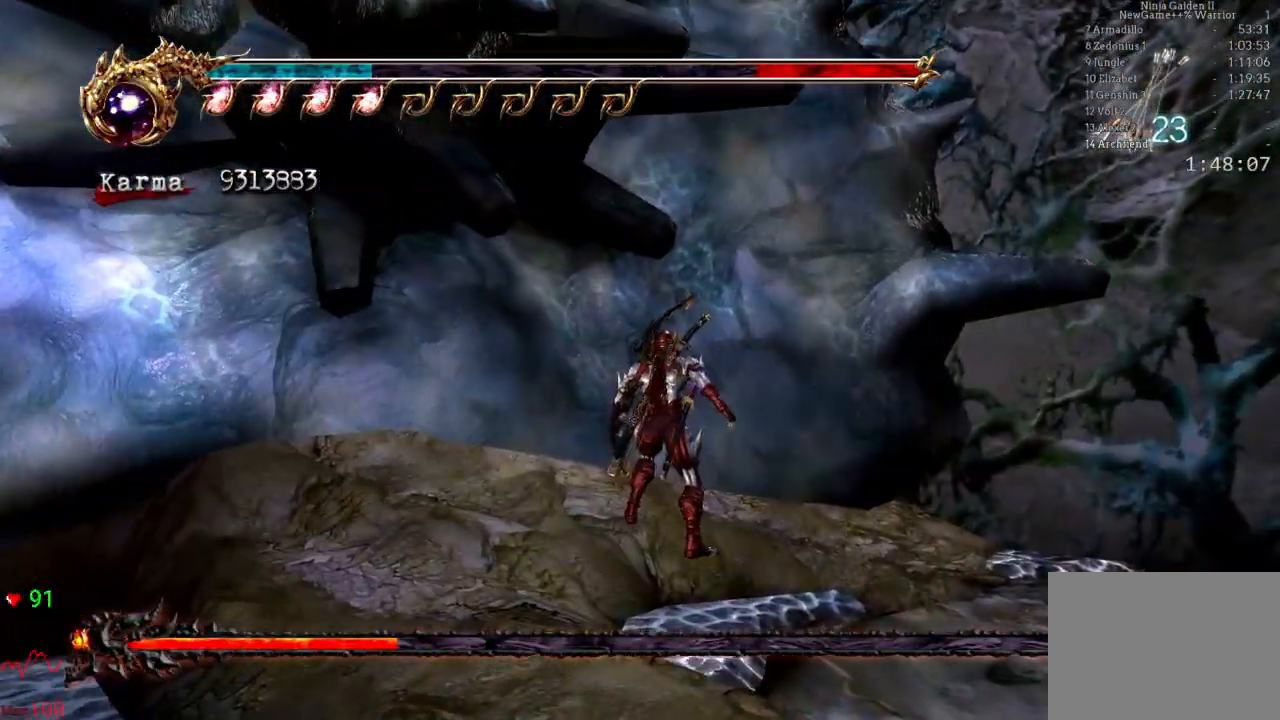
{"dt_ms": 500, "buttons": [], "left_stick": "up-left", "right_stick": "center", "events": [[150, "left_stick", "up-left"]]}
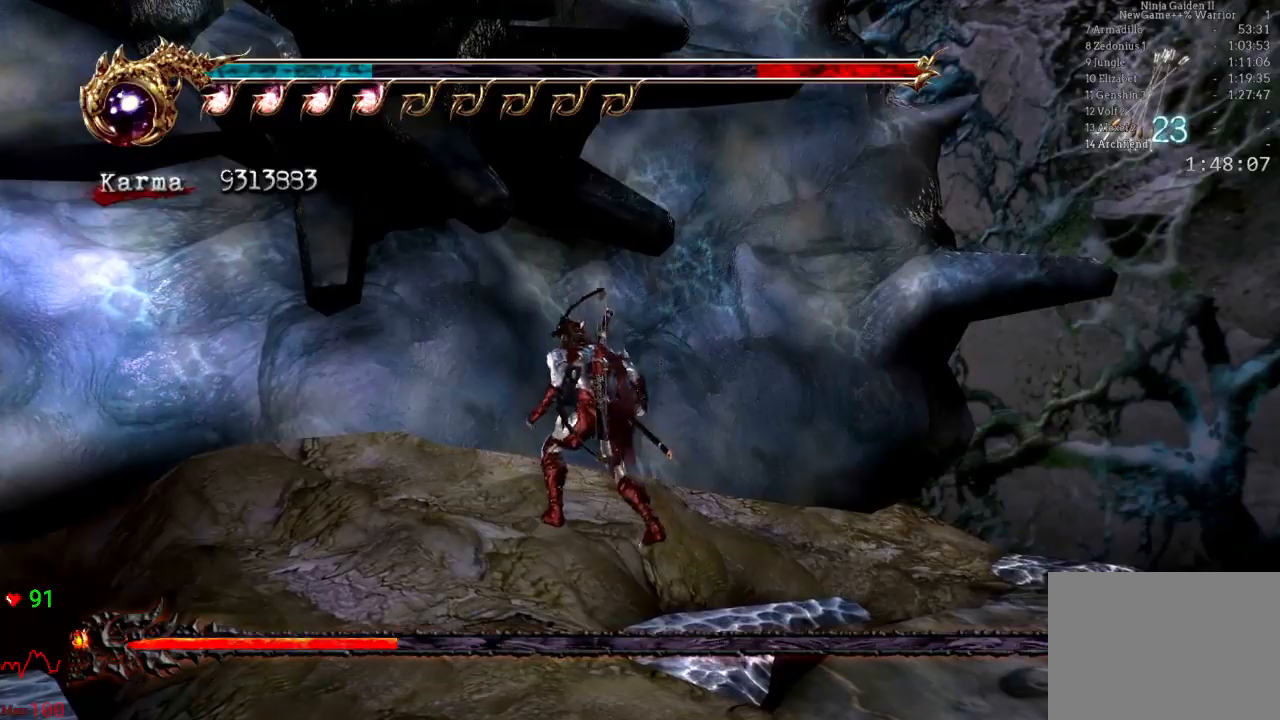
{"dt_ms": 500, "buttons": [], "left_stick": "up-left", "right_stick": "center", "events": []}
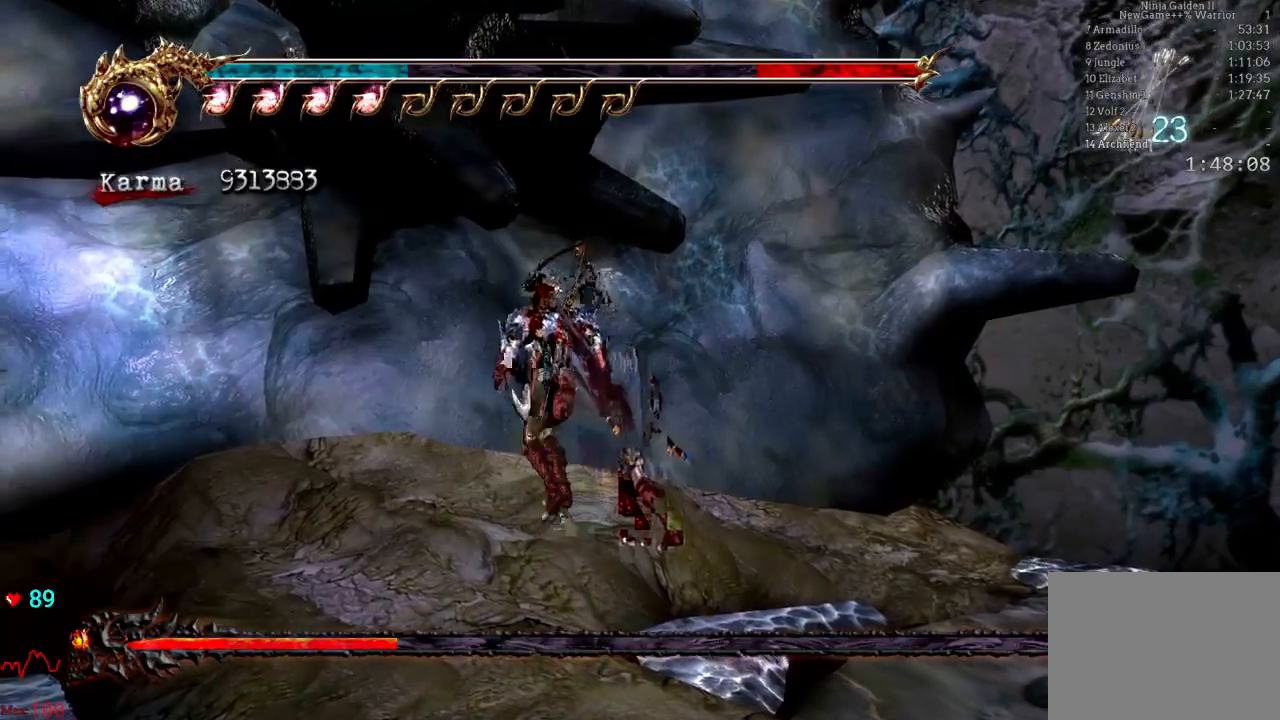
{"dt_ms": 500, "buttons": ["Y"], "left_stick": "up", "right_stick": "center", "events": [[317, "left_stick", "down-left"], [367, "left_stick", "down-right"], [417, "Y", "down"], [450, "left_stick", "up"]]}
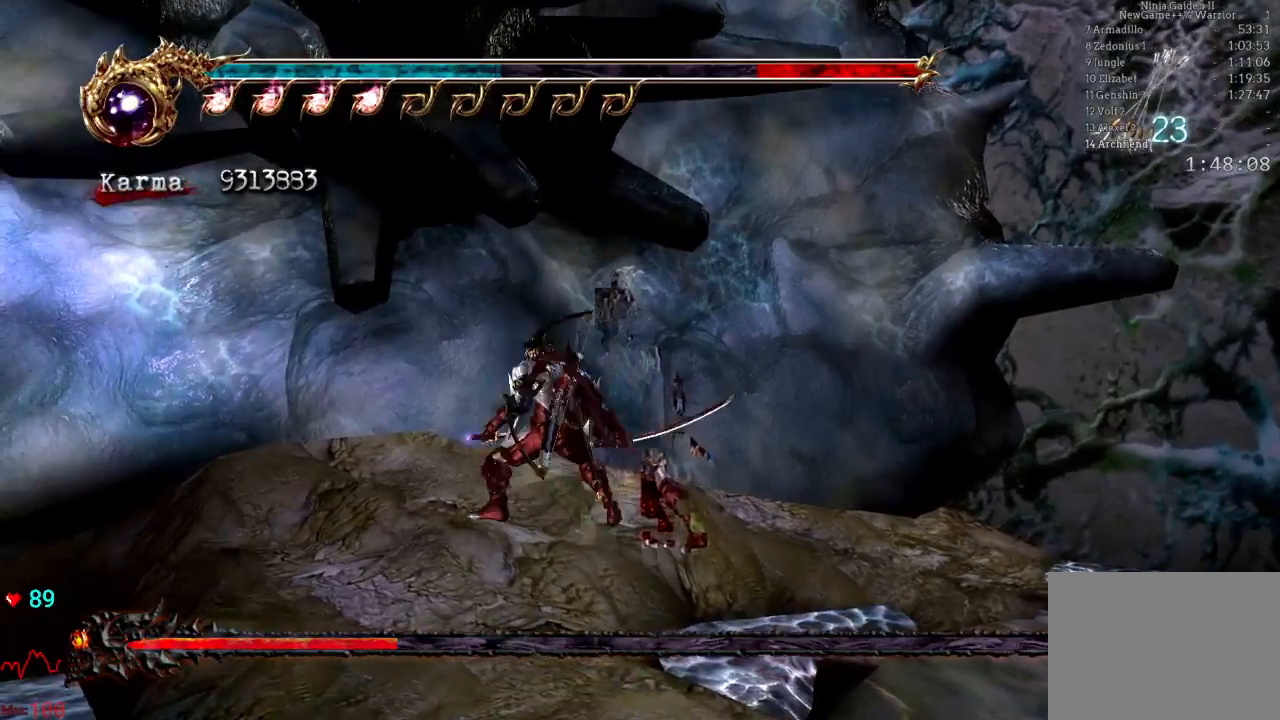
{"dt_ms": 1000, "buttons": [], "left_stick": "center", "right_stick": "center"}
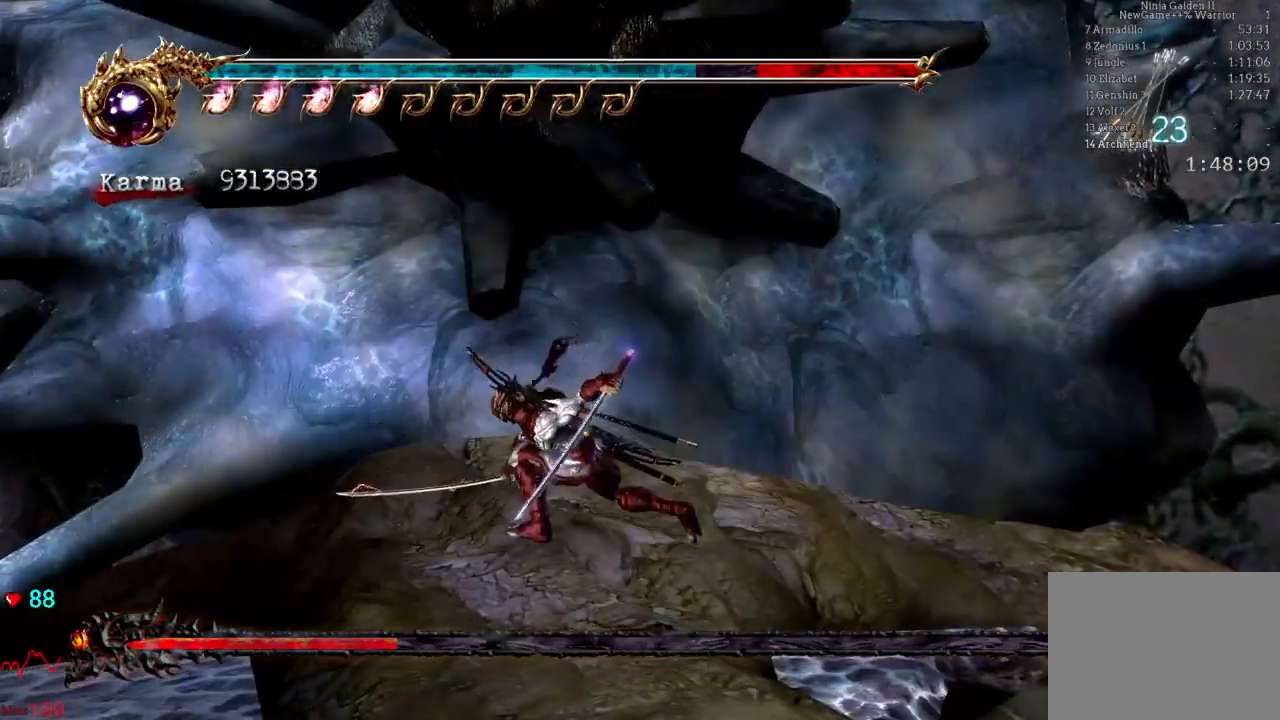
{"dt_ms": 500, "buttons": [], "left_stick": "up", "right_stick": "center", "events": [[433, "left_stick", "up"]]}
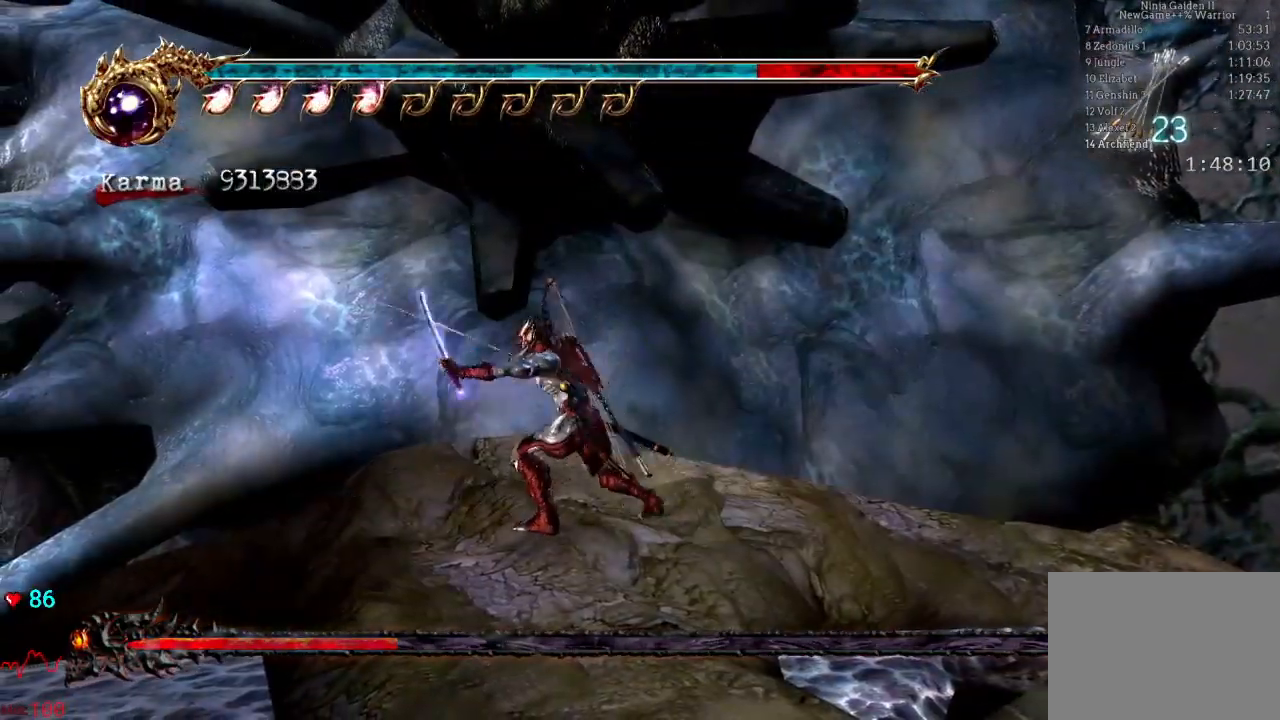
{"dt_ms": 500, "buttons": ["Y"], "left_stick": "up", "right_stick": "center", "events": [[267, "left_stick", "center"], [400, "left_stick", "up"], [450, "Y", "down"]]}
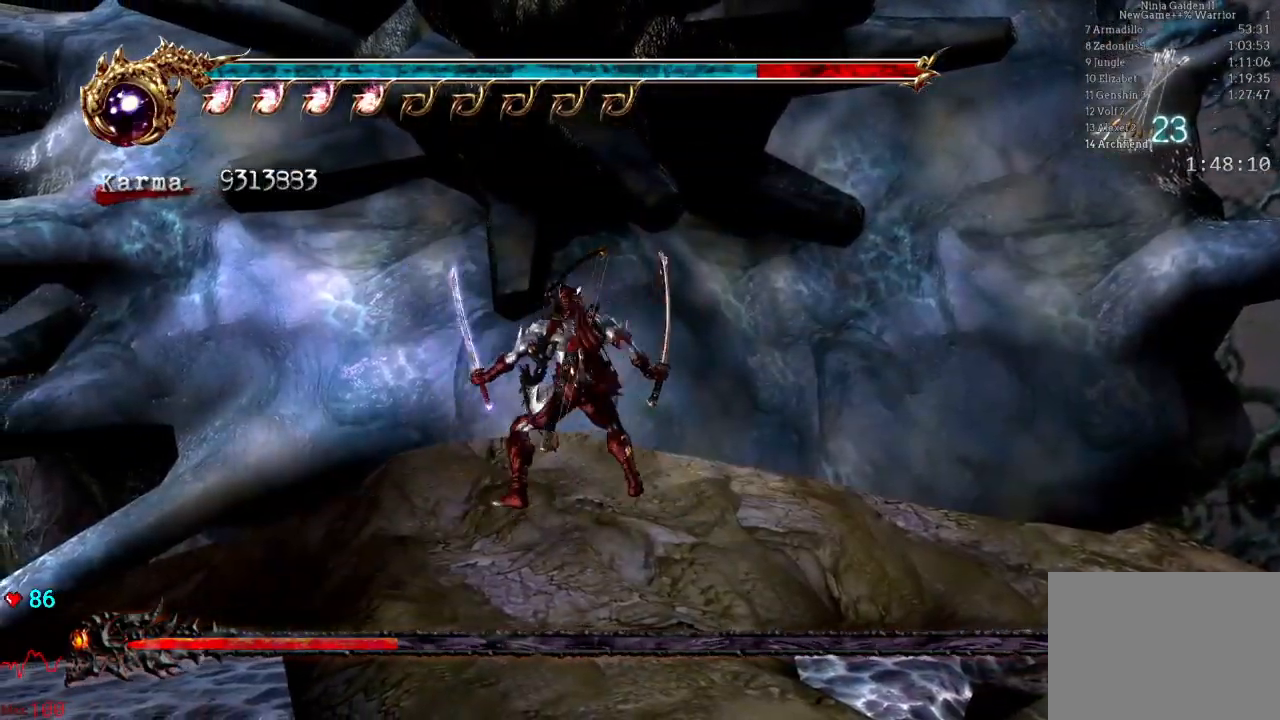
{"dt_ms": 500, "buttons": [], "left_stick": "center", "right_stick": "center"}
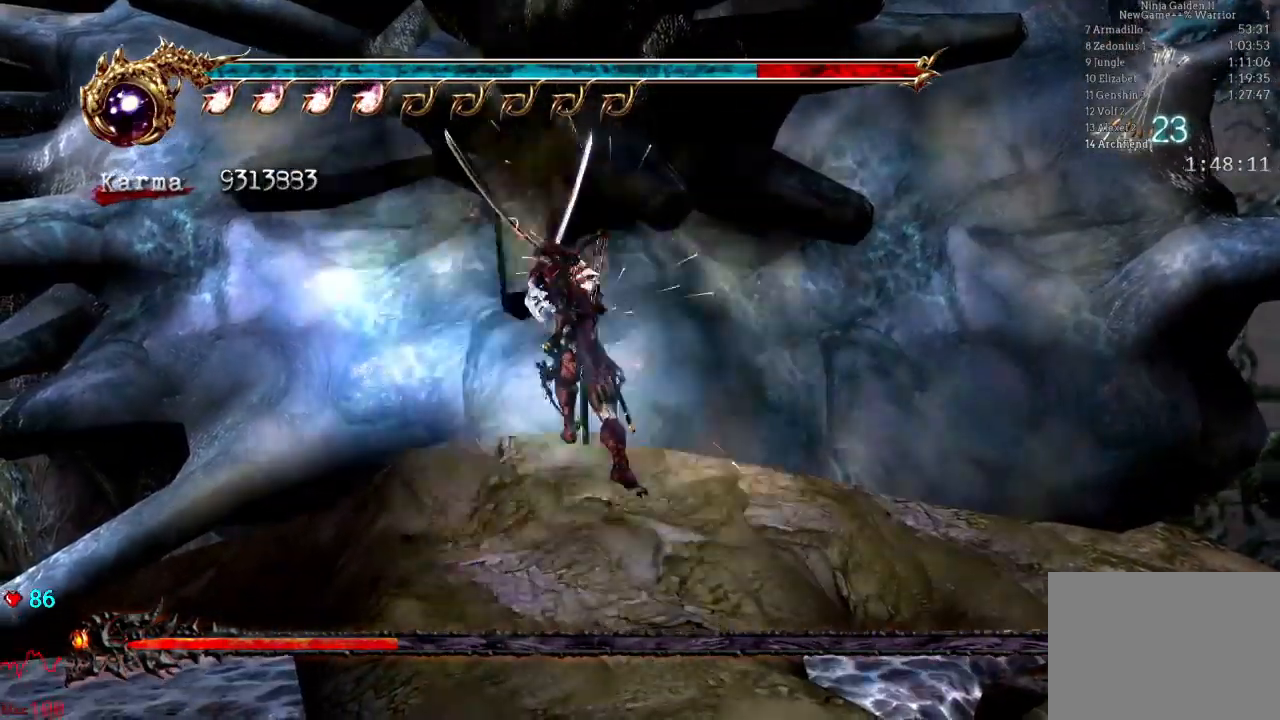
{"dt_ms": 500, "buttons": ["Y"], "left_stick": "up", "right_stick": "center", "events": [[267, "left_stick", "up"], [350, "Y", "down"]]}
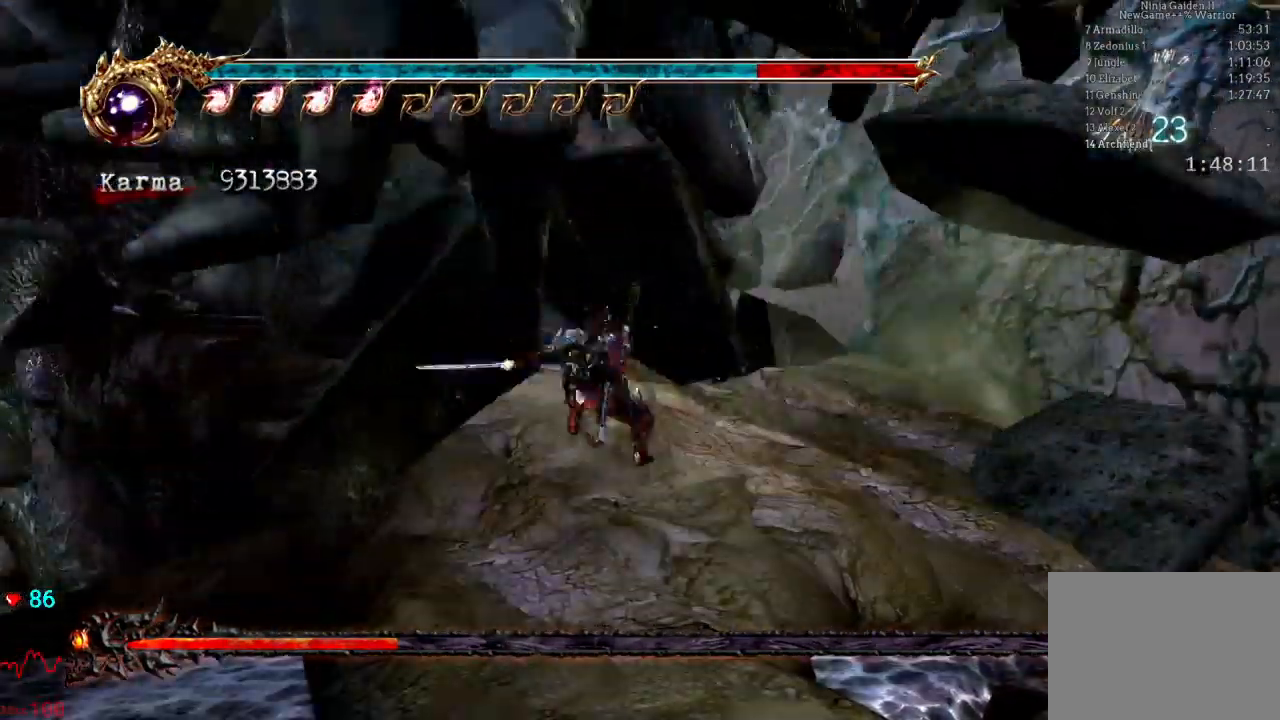
{"dt_ms": 500, "buttons": [], "left_stick": "up", "right_stick": "center", "events": [[233, "Y", "up"], [283, "left_stick", "center"], [417, "left_stick", "up"]]}
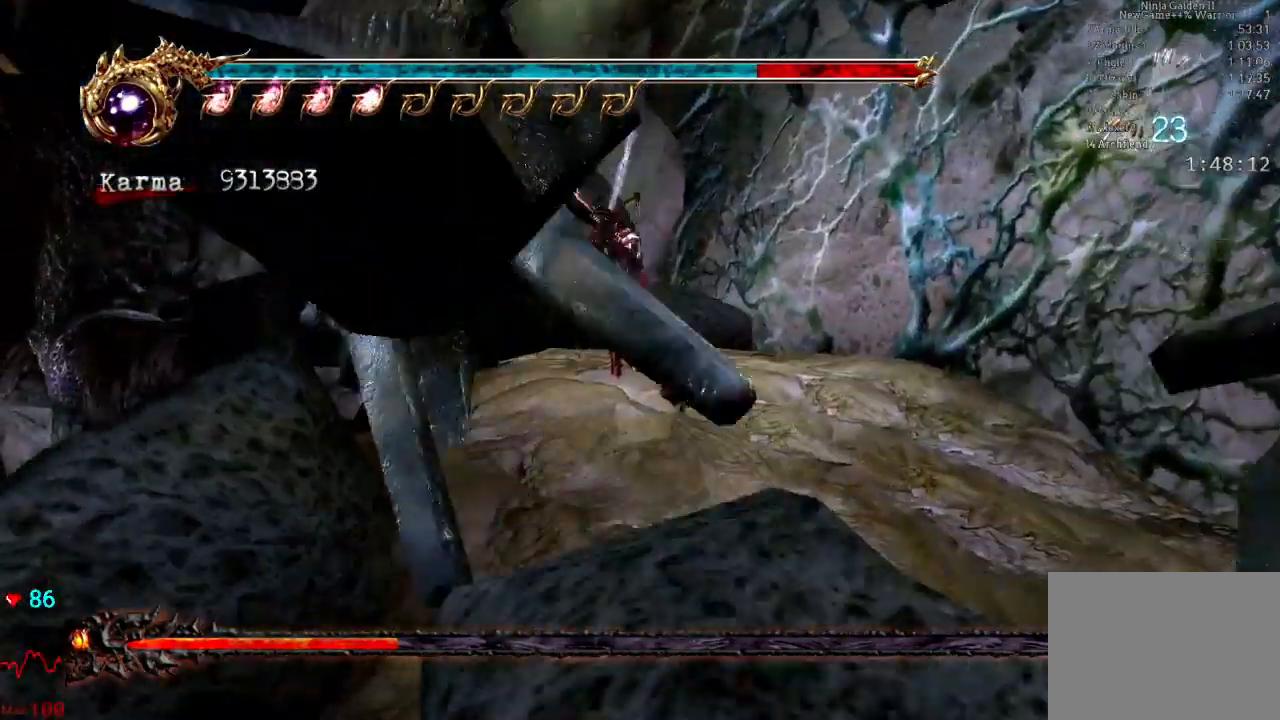
{"dt_ms": 500, "buttons": ["L2"], "left_stick": "up-left", "right_stick": "center", "events": [[350, "L2", "down"], [450, "left_stick", "up-left"]]}
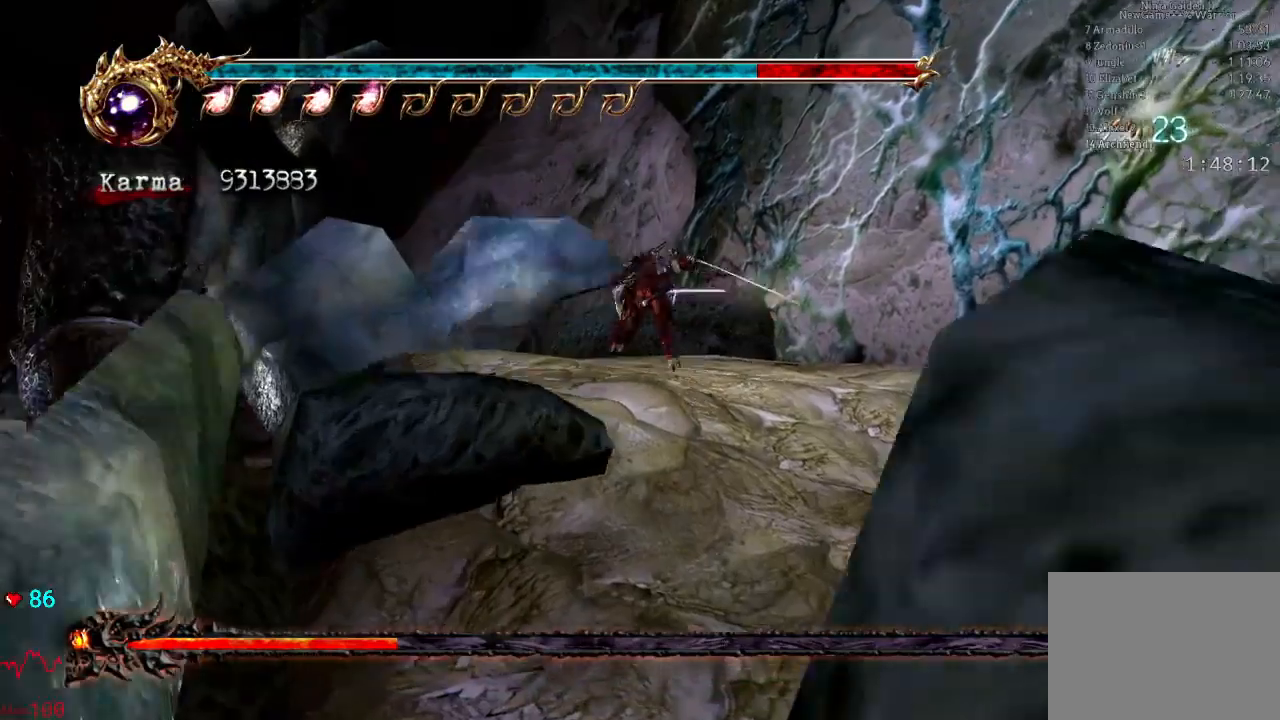
{"dt_ms": 1000, "buttons": [], "left_stick": "up-left", "right_stick": "center"}
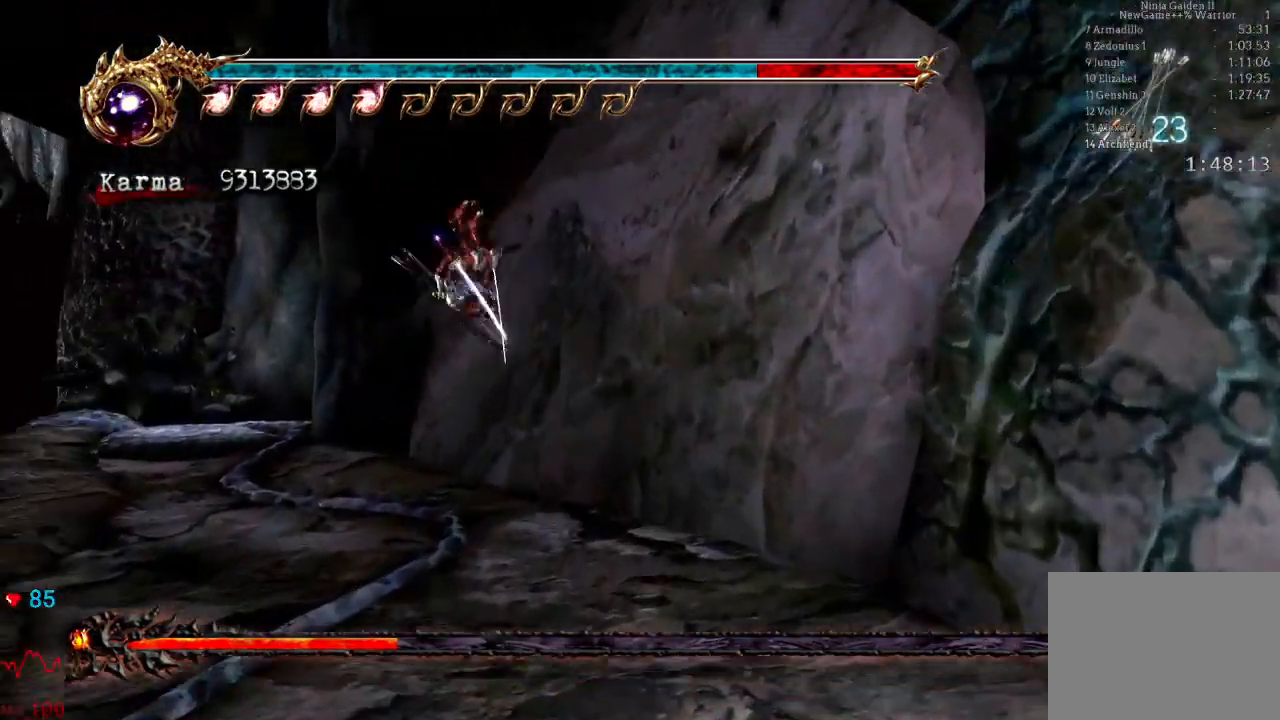
{"dt_ms": 500, "buttons": [], "left_stick": "up-left", "right_stick": "left", "events": [[67, "L2", "down"], [367, "L2", "up"], [500, "right_stick", "left"]]}
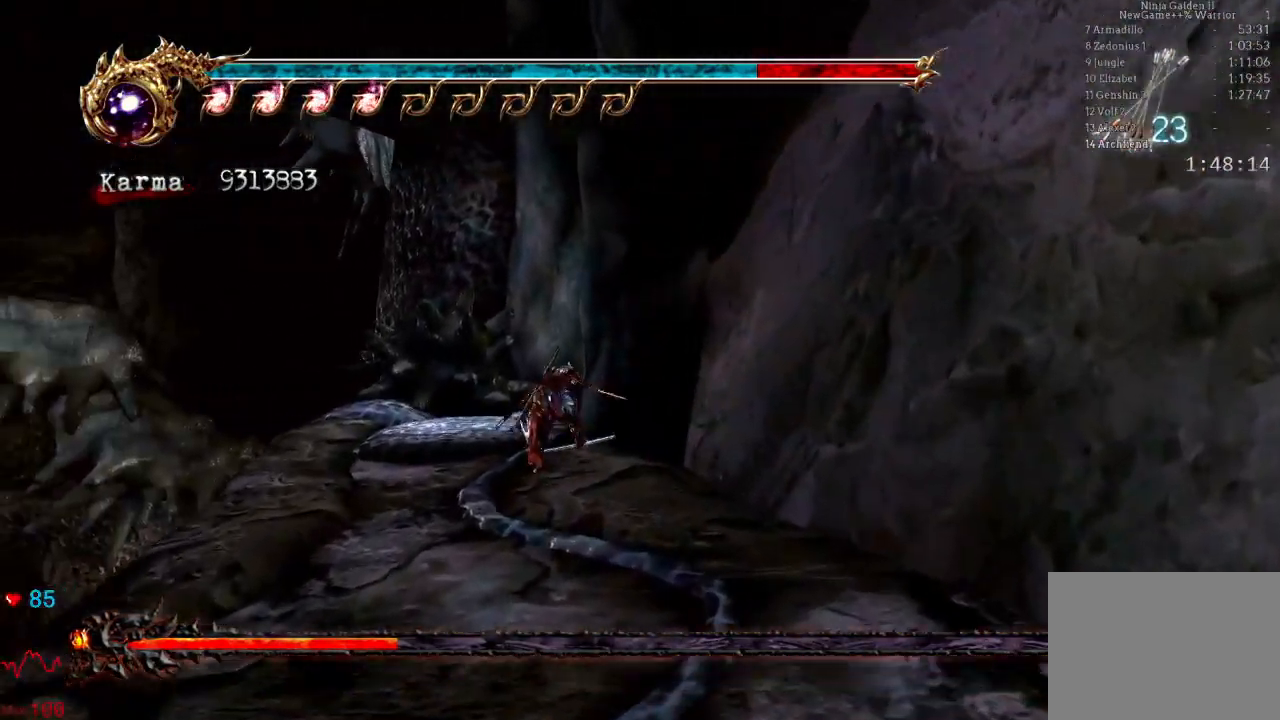
{"dt_ms": 500, "buttons": [], "left_stick": "up", "right_stick": "center", "events": [[33, "left_stick", "up"], [150, "left_stick", "up-right"], [150, "right_stick", "center"], [250, "left_stick", "up"]]}
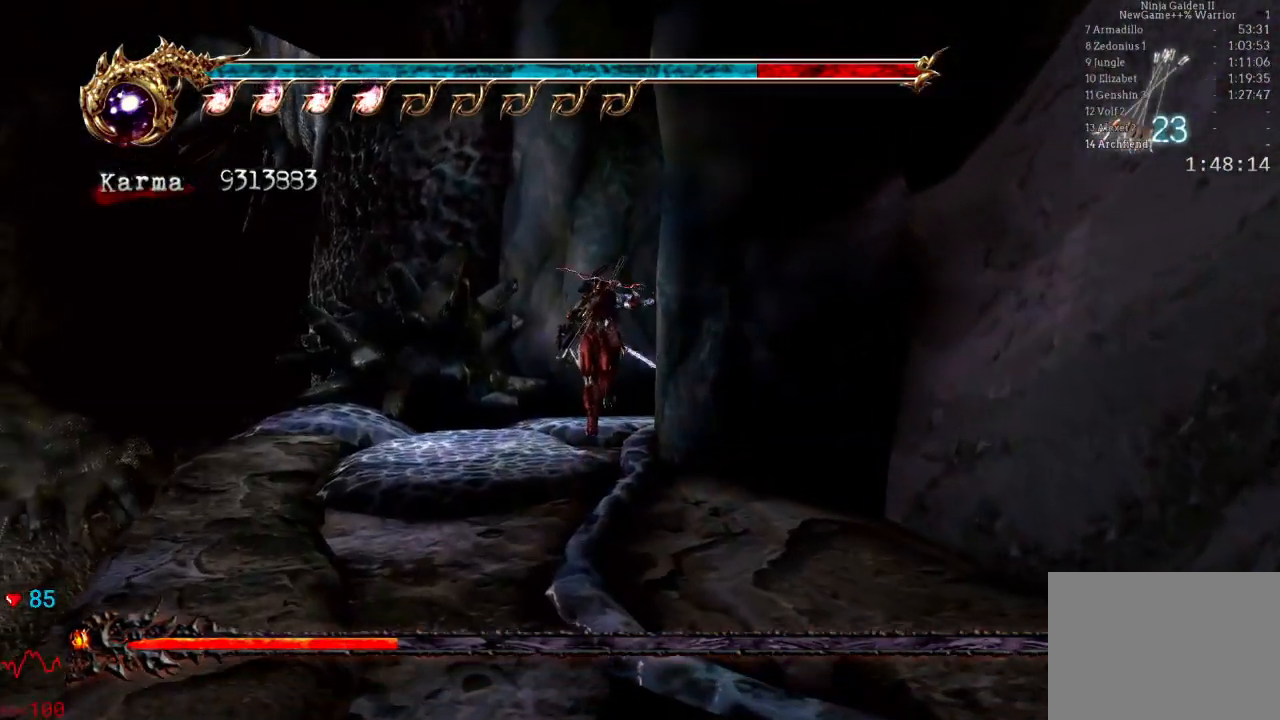
{"dt_ms": 500, "buttons": [], "left_stick": "up", "right_stick": "center", "events": [[100, "A", "down"], [500, "A", "up"]]}
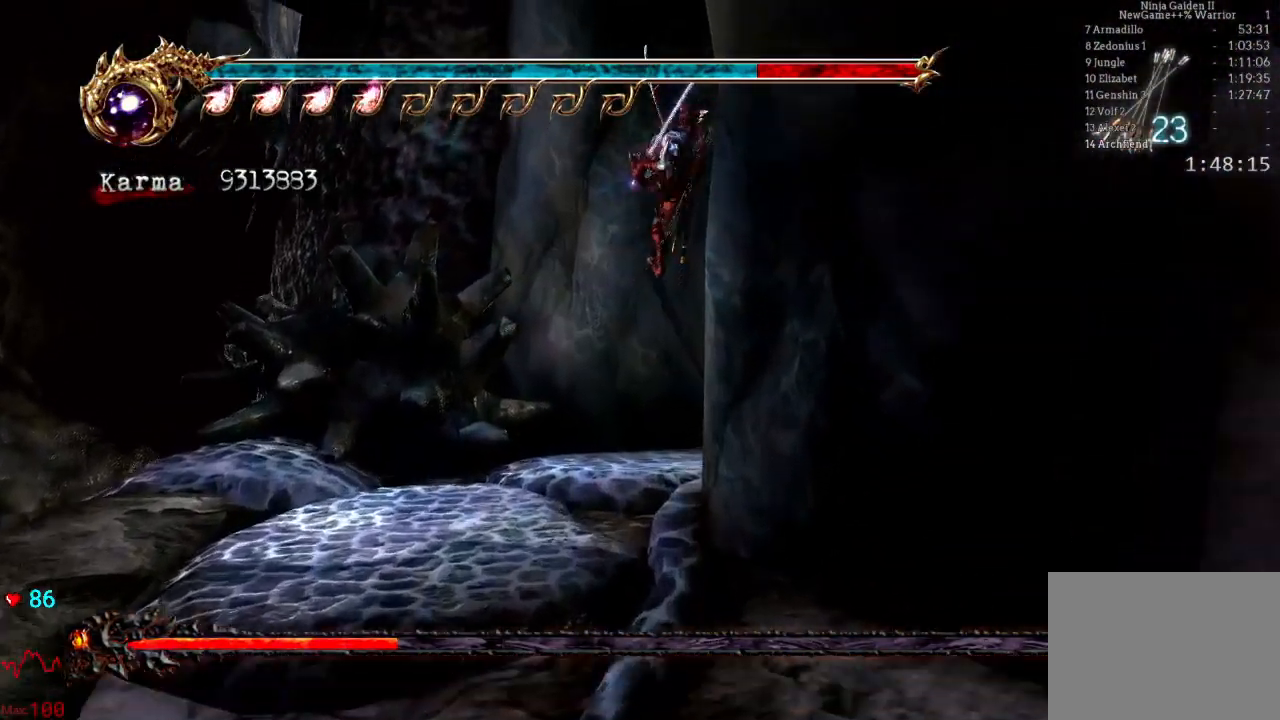
{"dt_ms": 500, "buttons": [], "left_stick": "up", "right_stick": "center", "events": [[267, "A", "down"], [417, "A", "up"]]}
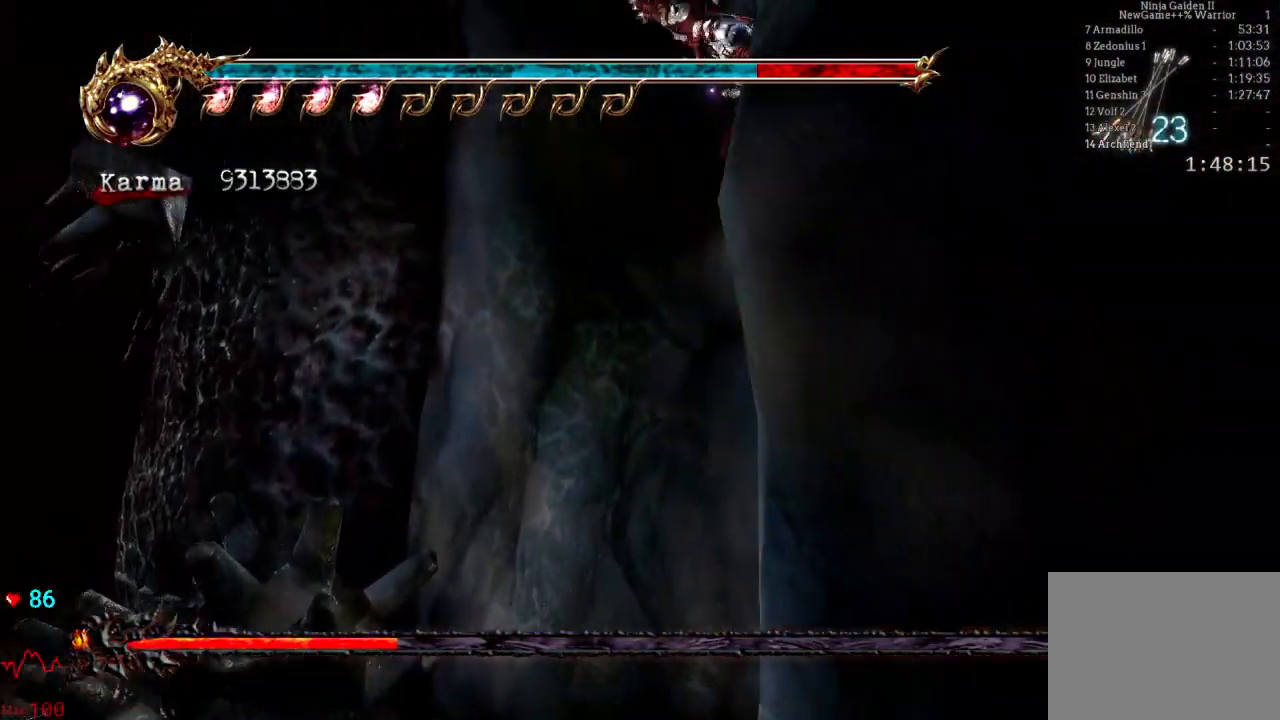
{"dt_ms": 500, "buttons": ["A"], "left_stick": "center", "right_stick": "center", "events": [[17, "A", "down"], [117, "A", "up"], [200, "A", "down"], [233, "left_stick", "center"], [283, "A", "up"], [333, "A", "down"], [433, "A", "up"], [500, "A", "down"]]}
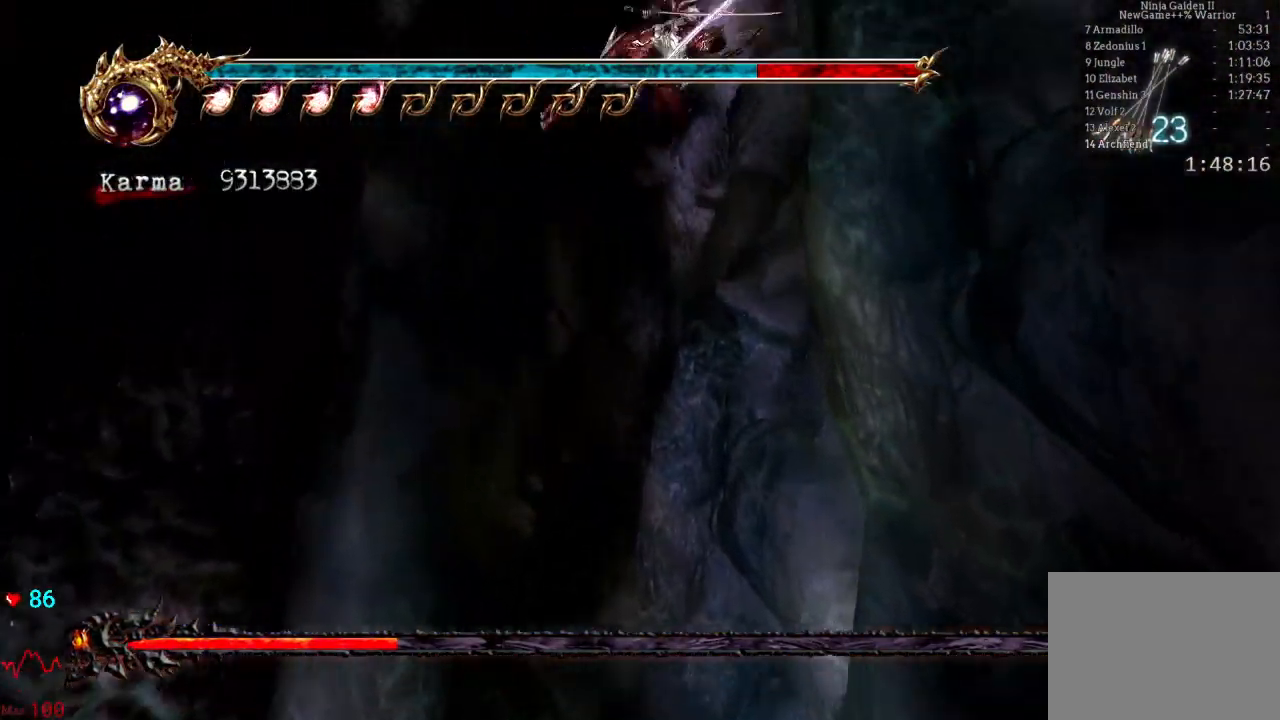
{"dt_ms": 500, "buttons": [], "left_stick": "center", "right_stick": "center", "events": [[133, "A", "up"], [183, "A", "down"], [267, "A", "up"], [383, "A", "down"], [467, "A", "up"]]}
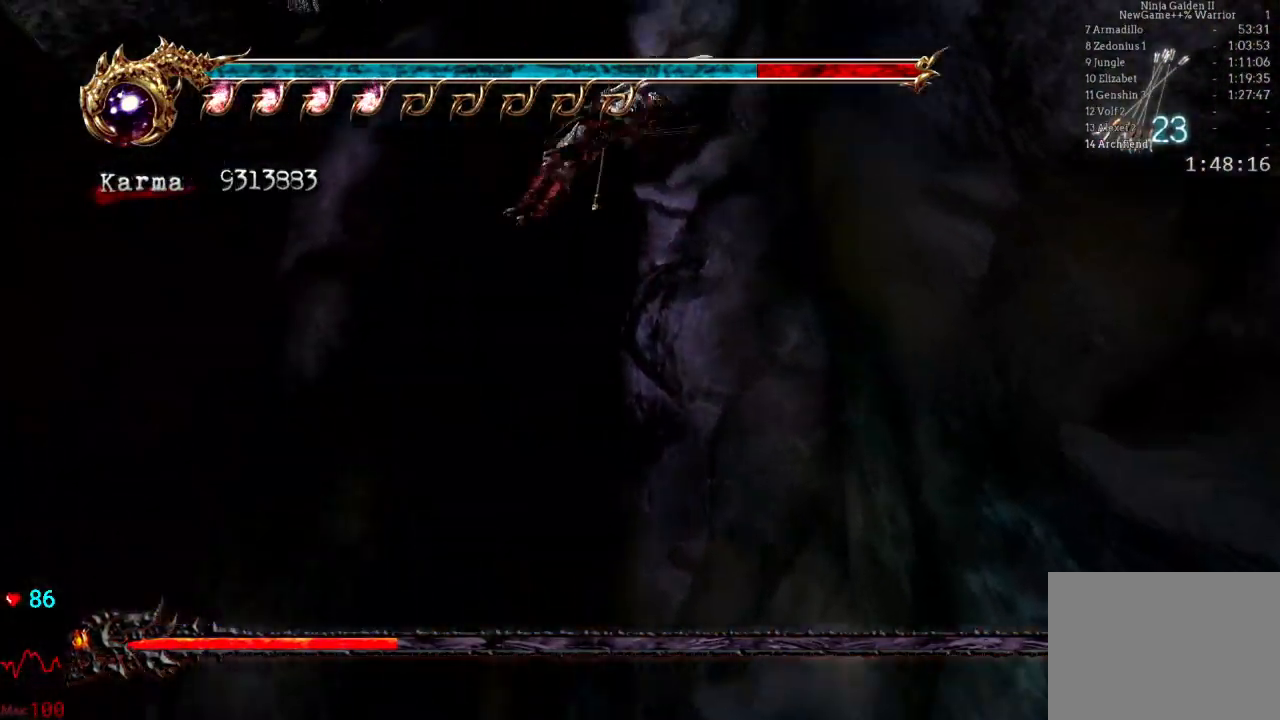
{"dt_ms": 500, "buttons": [], "left_stick": "center", "right_stick": "center", "events": [[50, "A", "down"], [150, "A", "up"], [217, "A", "down"], [333, "A", "up"], [383, "A", "down"], [483, "A", "up"]]}
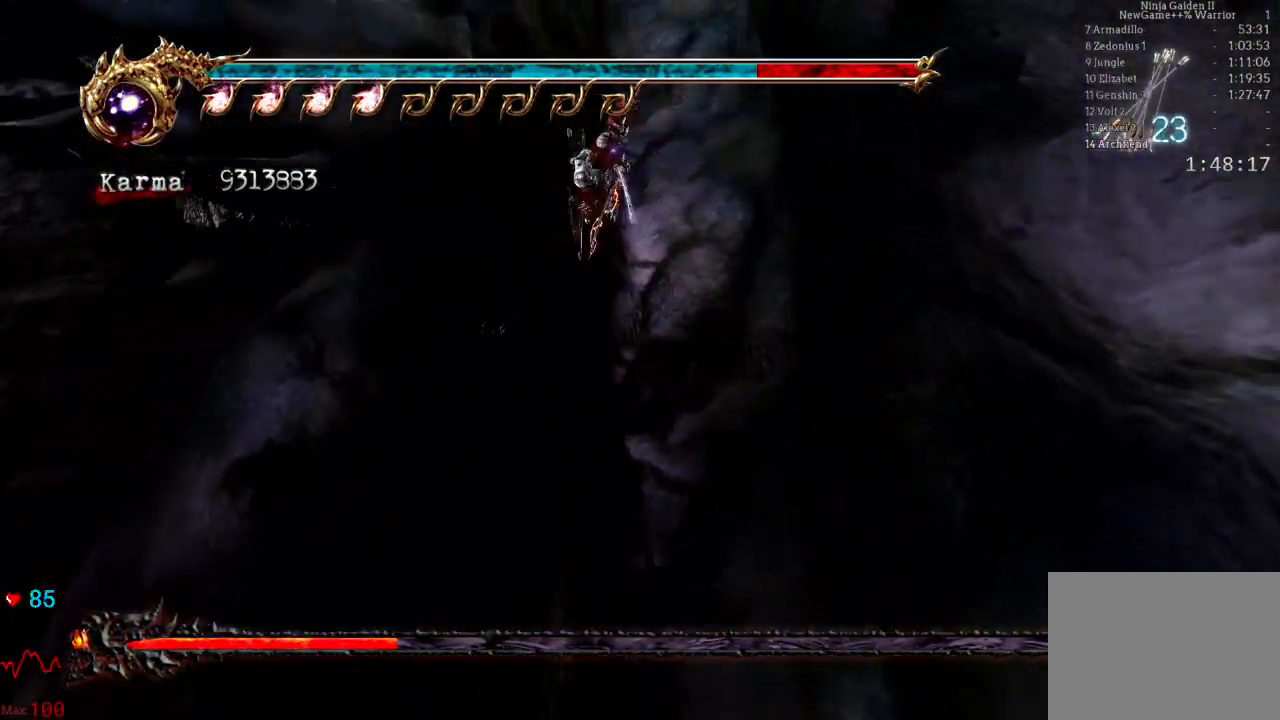
{"dt_ms": 500, "buttons": ["A"], "left_stick": "center", "right_stick": "center", "events": [[50, "A", "down"], [167, "A", "up"], [250, "A", "down"], [333, "A", "up"], [450, "A", "down"]]}